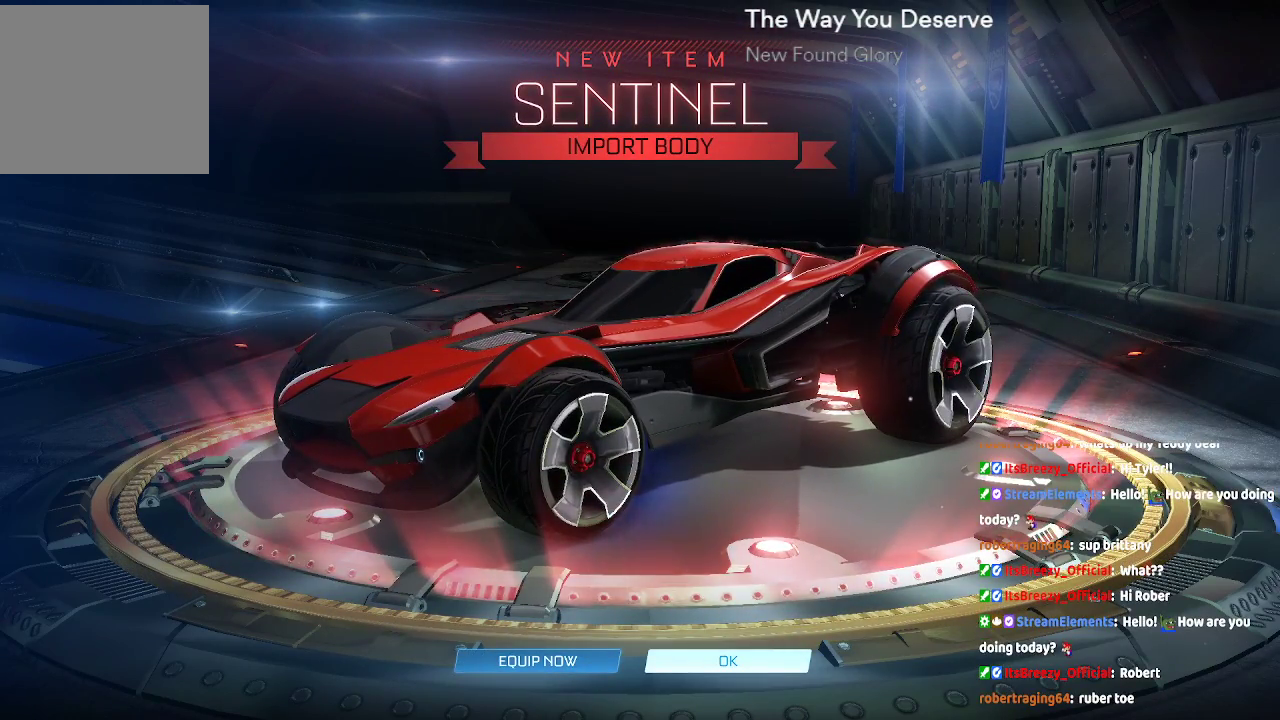
Gameplay with a controller (Xbox layout); each line is a JSON object with the inputs held at the frame after it. "events" lists button and stick changes between this image and that frame as [ms after this image, input, new state], when the widget could be followed in between. Not read: L1 L2 L3 R1 R2.
{"buttons": [], "left_stick": "center", "right_stick": "left", "events": [[267, "right_stick", "left"]]}
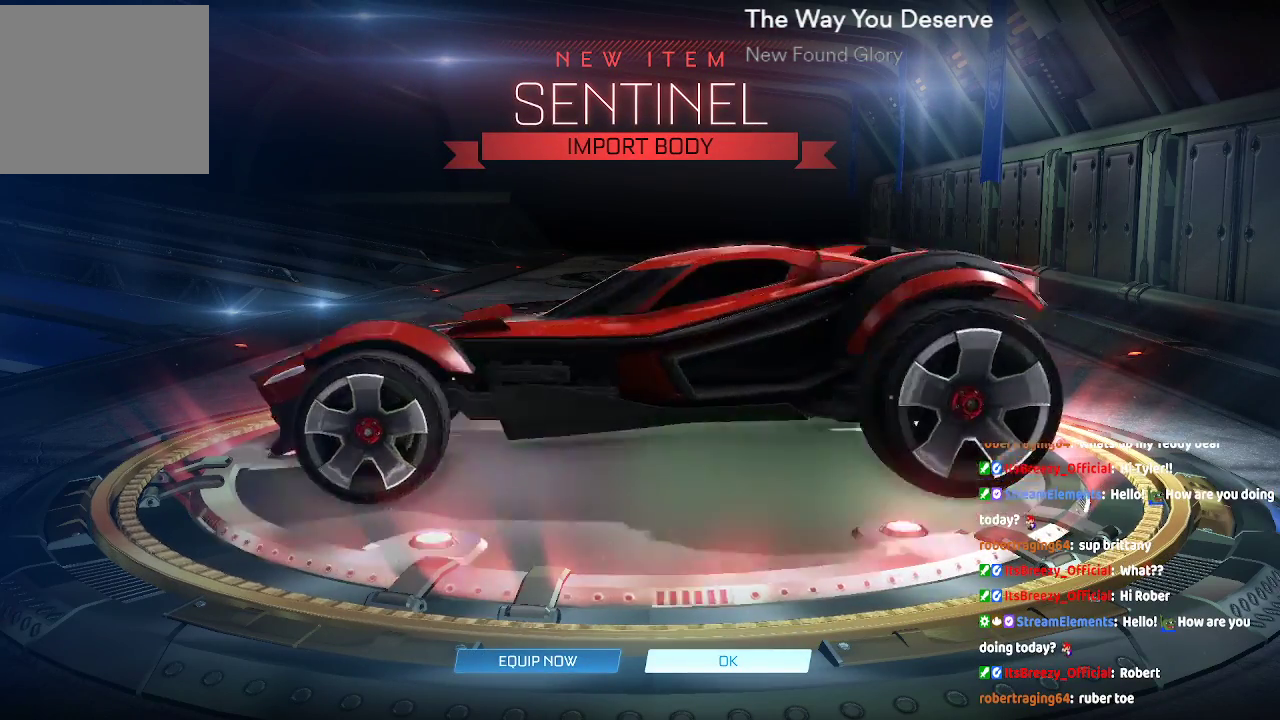
{"buttons": [], "left_stick": "center", "right_stick": "left", "events": []}
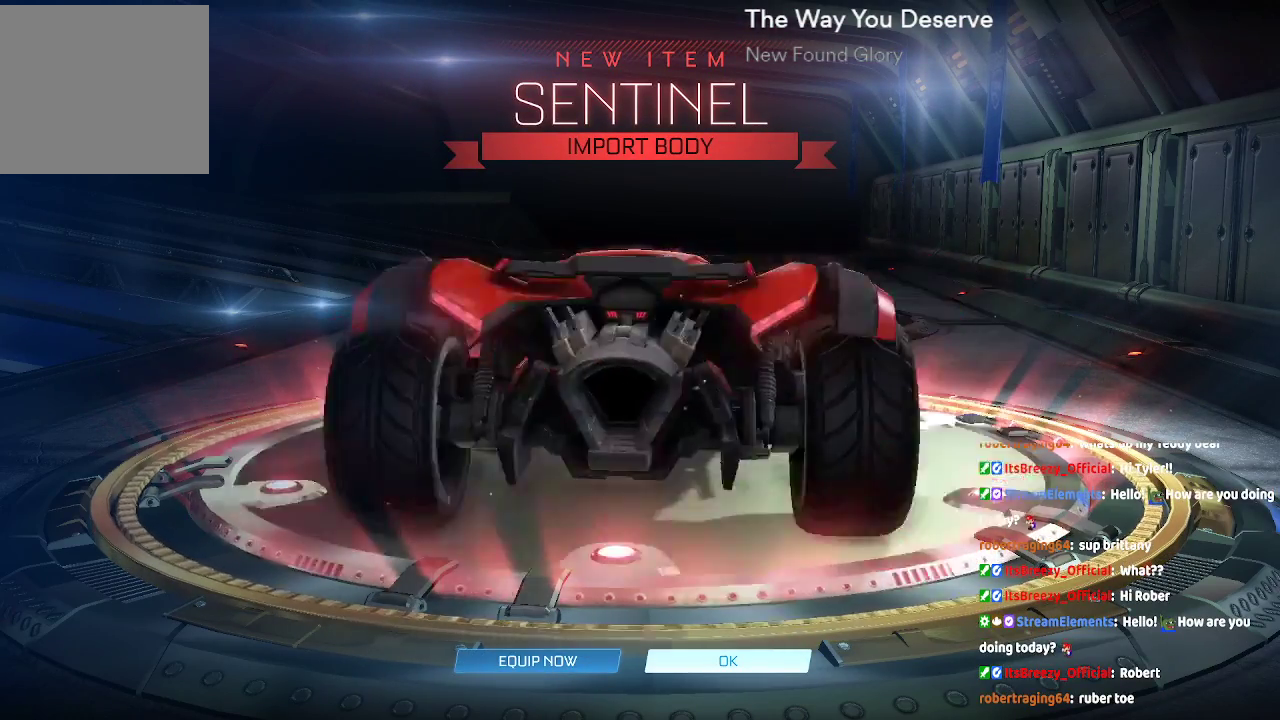
{"buttons": [], "left_stick": "center", "right_stick": "left", "events": []}
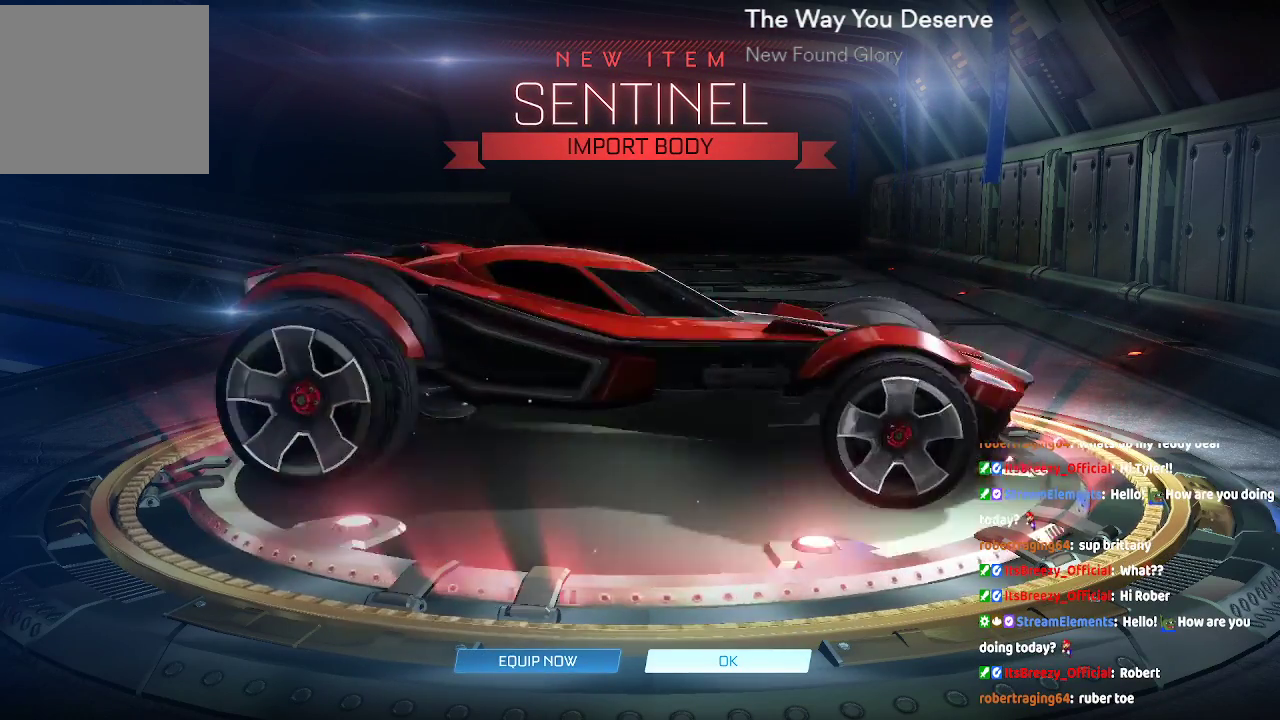
{"buttons": [], "left_stick": "center", "right_stick": "center", "events": [[383, "right_stick", "center"]]}
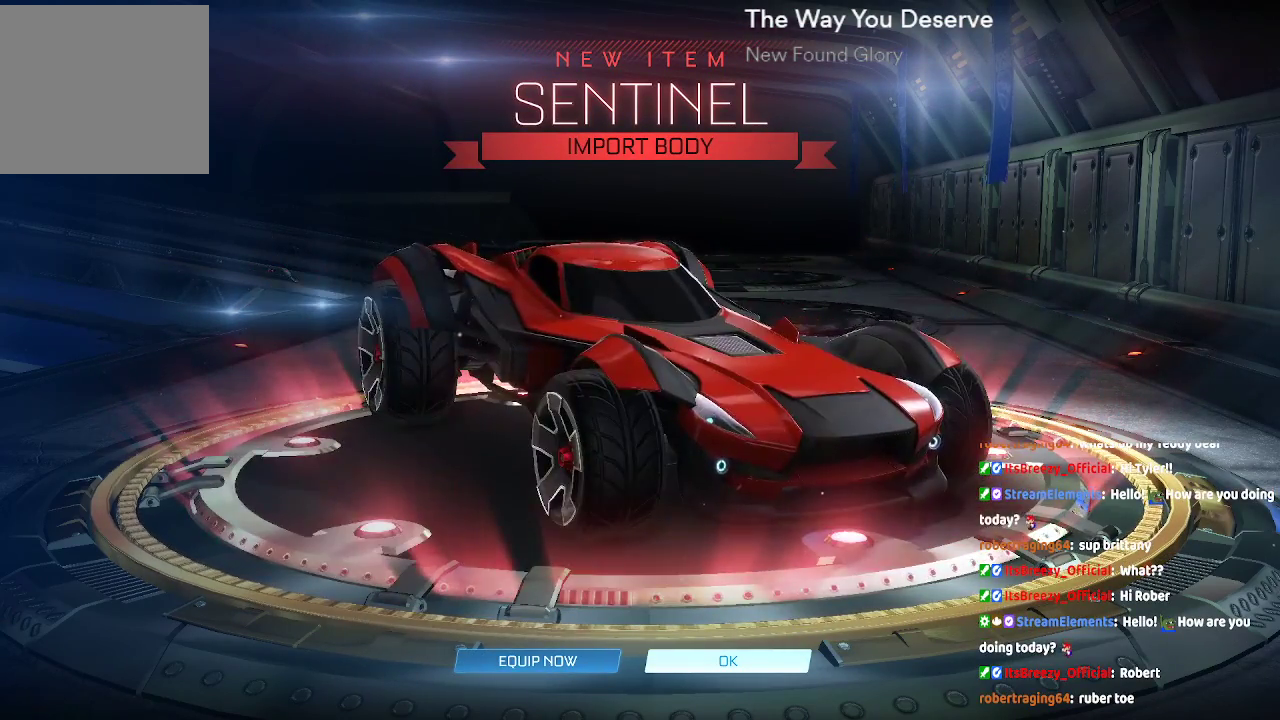
{"buttons": ["A"], "left_stick": "center", "right_stick": "center", "events": [[333, "A", "down"]]}
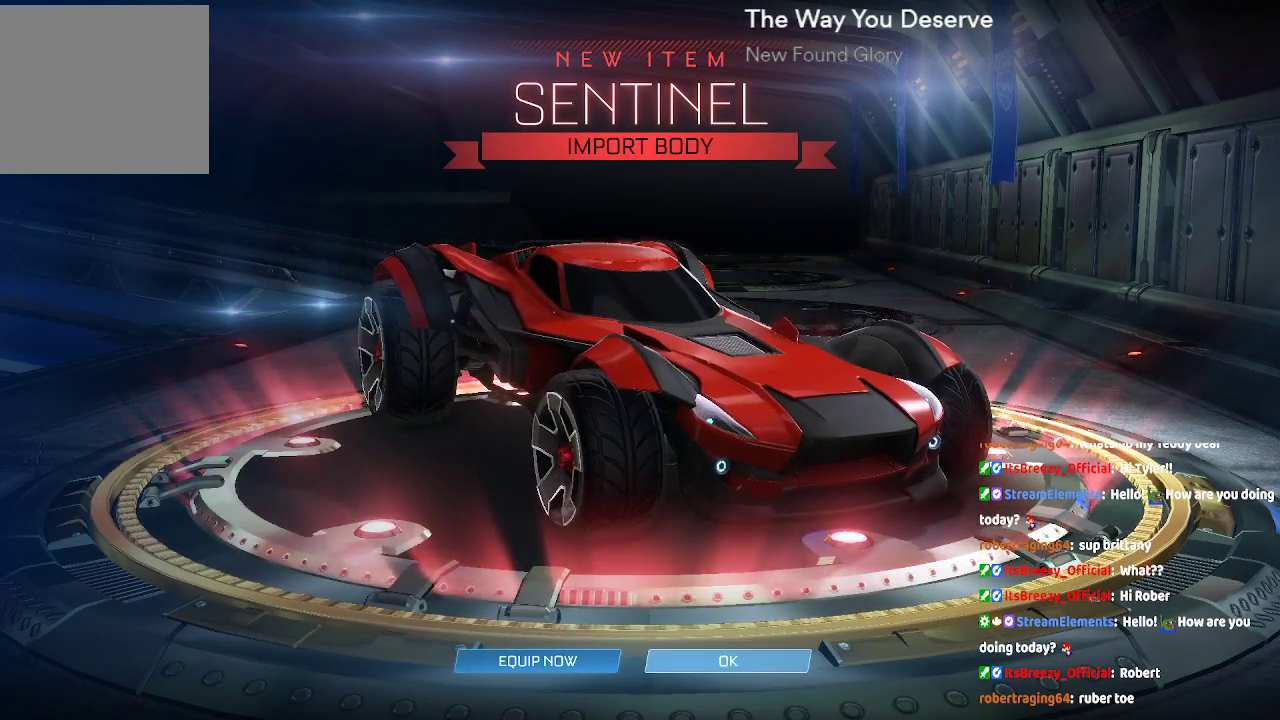
{"buttons": [], "left_stick": "center", "right_stick": "center", "events": [[67, "A", "up"]]}